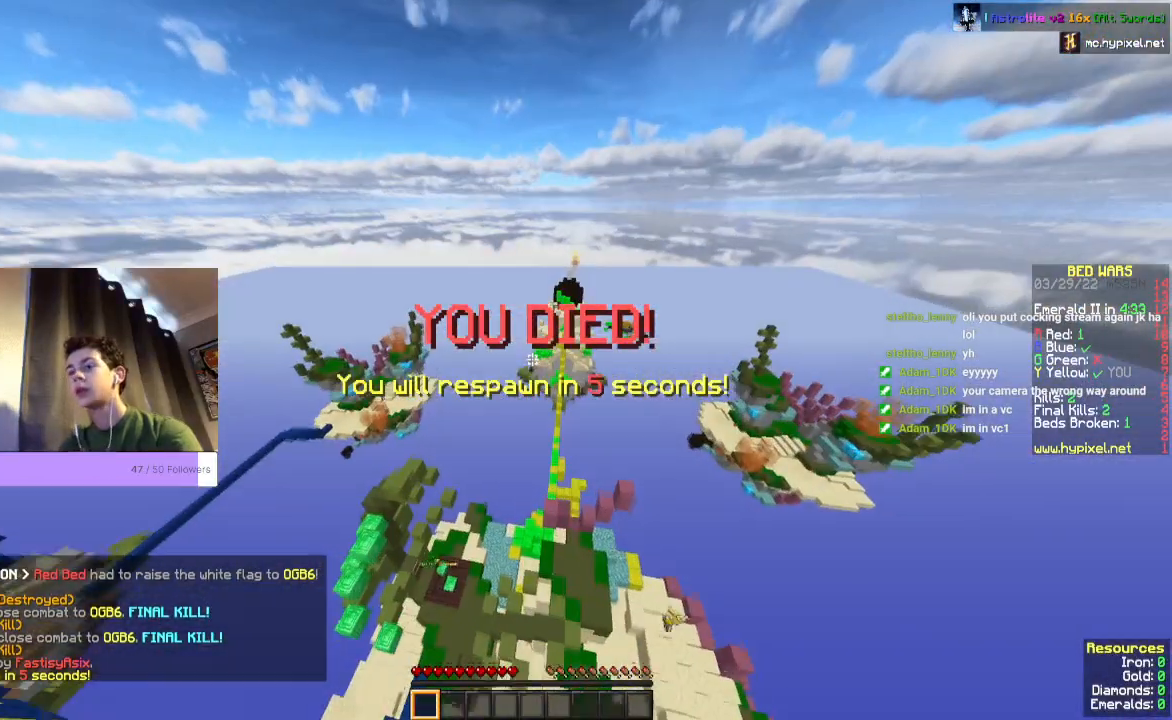
Gameplay with keyboard and mouse; each line is a JSON object with the keys and mouse buttons held at the frame after it. "events" lists presses ("down") and releases ("up") of "a", "d", "s", "space", "w", "mouse_left" and "mouse_right" between this image and that frame as [ms after this image, input, new state], when the widget could be followed in between. "mouse_left", "mouse_right" = the "left", "right" buttons of the "mouse" list. No other keys are recorded. Fast repeated clicks can show as one long hold. Mouse movement is not recorded.
{"keys": ["space", "w"], "mouse": [], "events": [[67, "w", "down"], [367, "space", "down"]]}
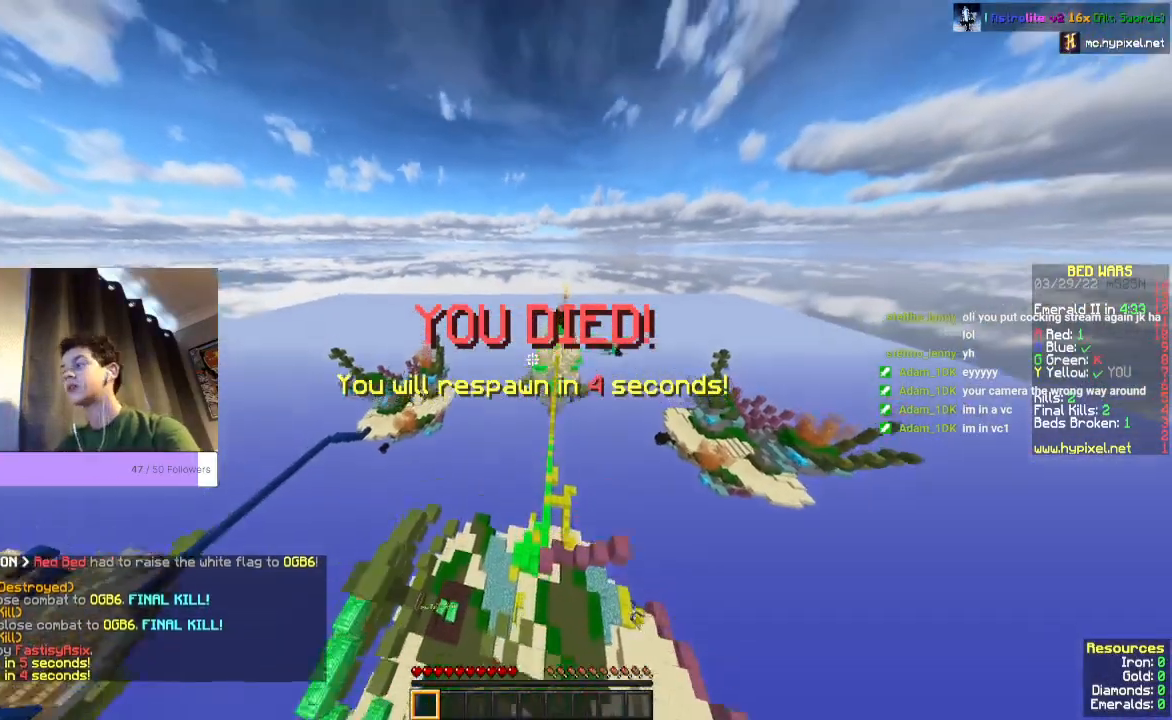
{"keys": ["space", "w"], "mouse": [], "events": []}
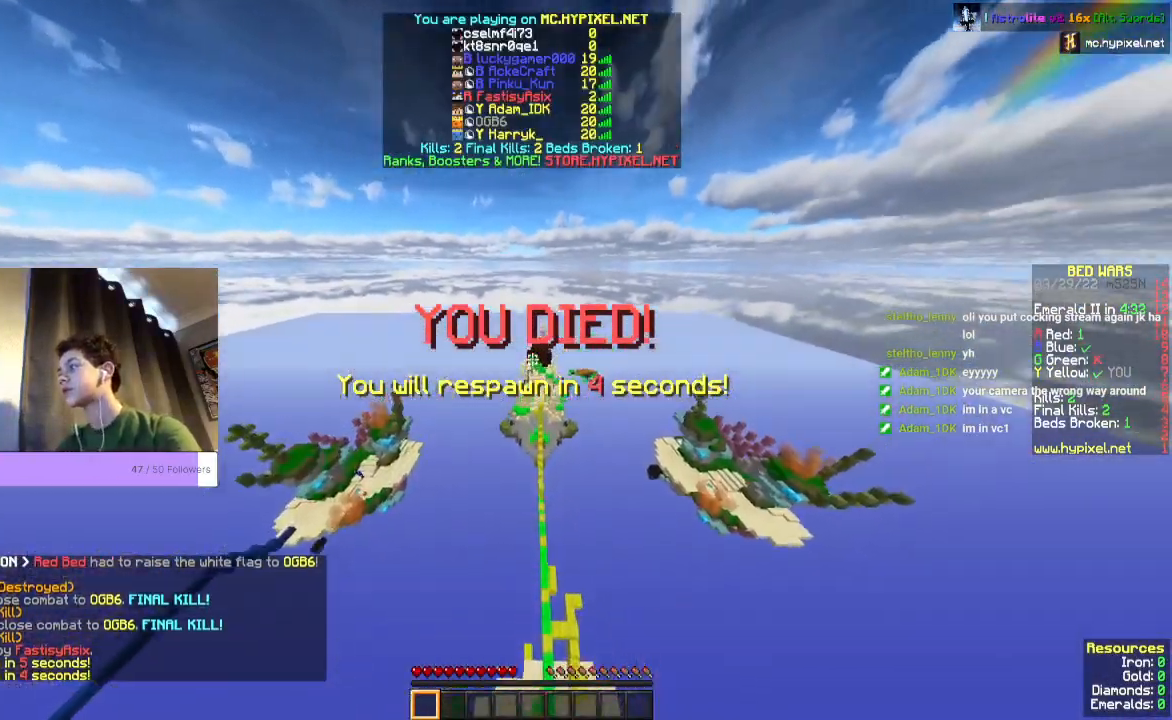
{"keys": ["w"], "mouse": [], "events": [[433, "space", "up"]]}
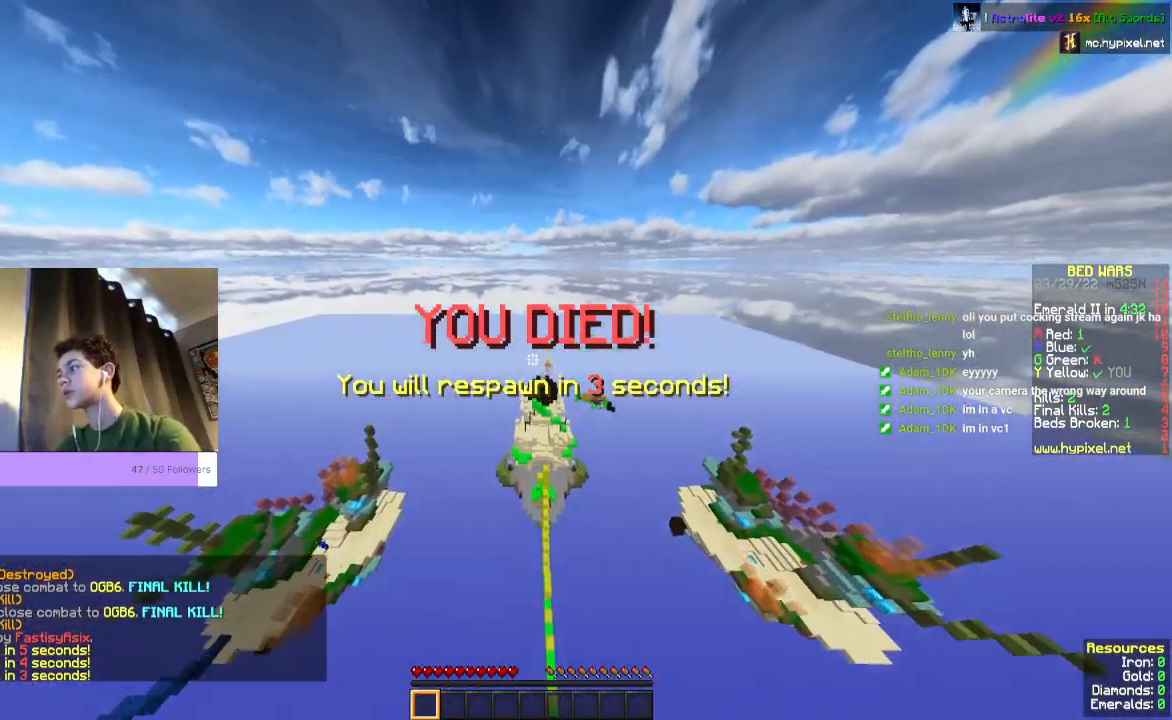
{"keys": ["space", "w"], "mouse": [], "events": [[167, "space", "down"]]}
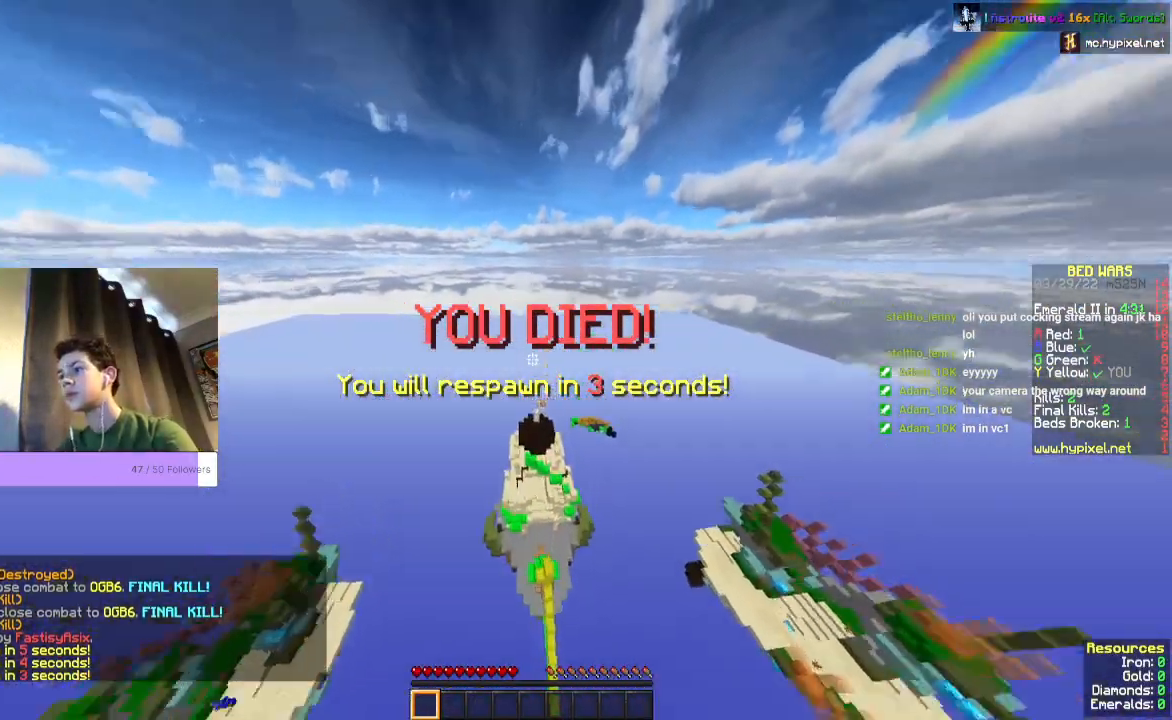
{"keys": ["space", "w"], "mouse": [], "events": []}
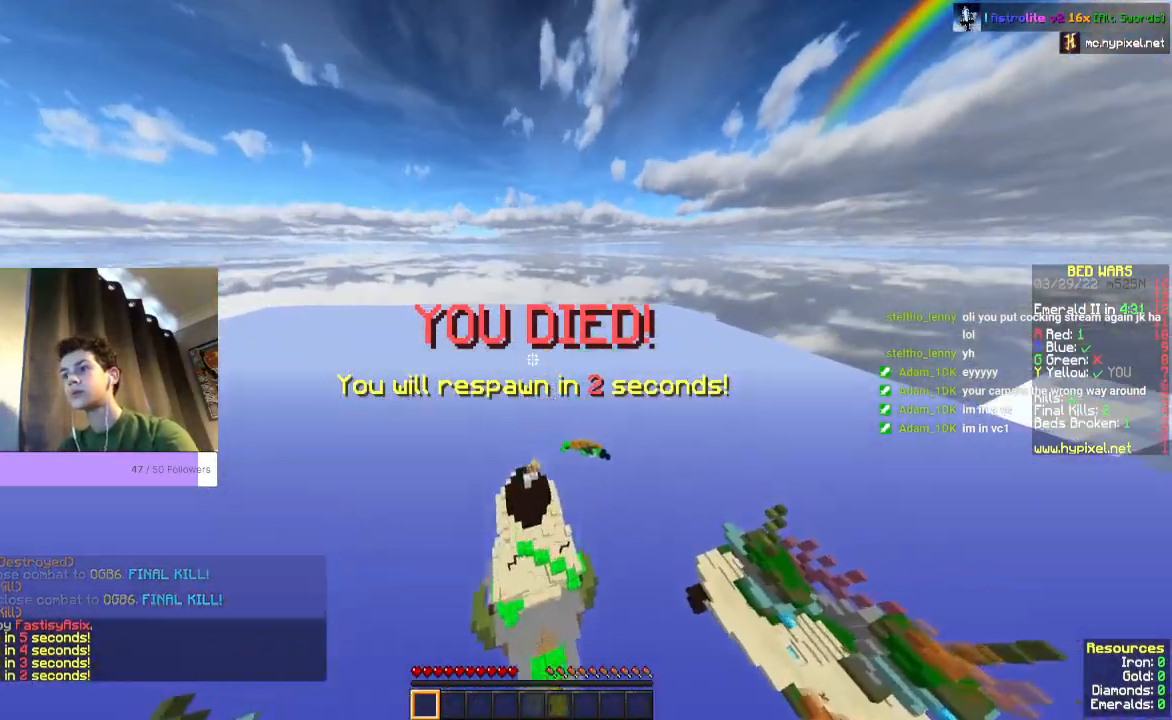
{"keys": ["w"], "mouse": [], "events": [[233, "space", "up"]]}
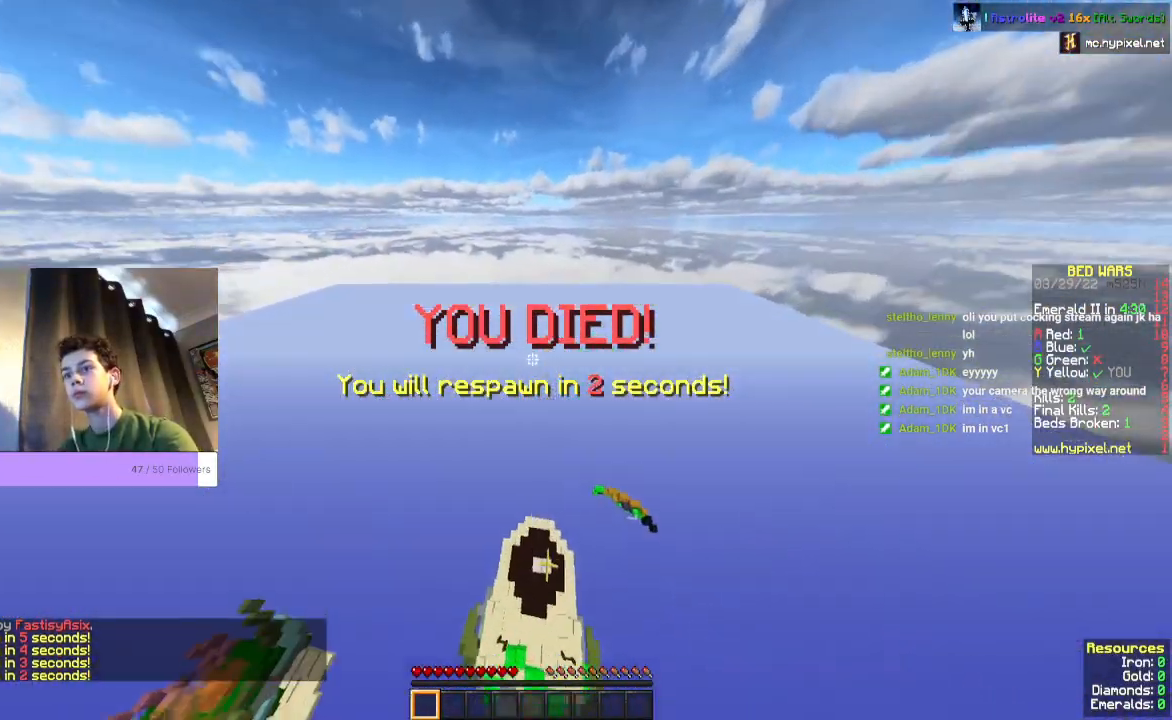
{"keys": ["w"], "mouse": [], "events": []}
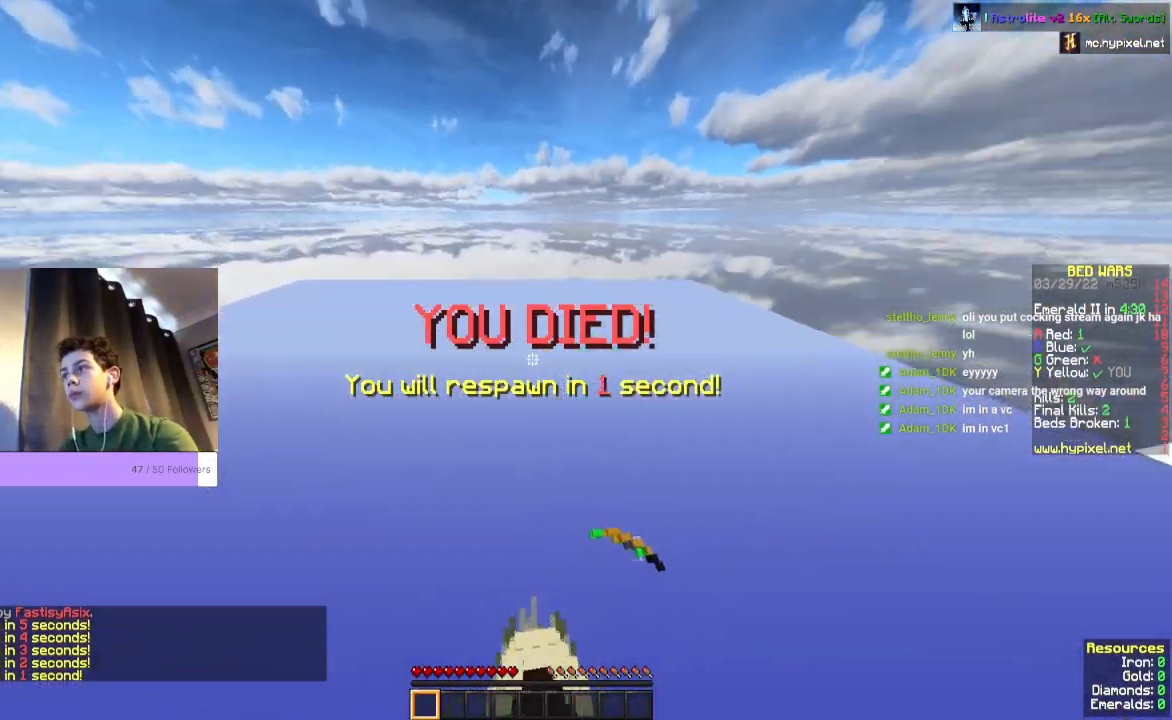
{"keys": ["w"], "mouse": [], "events": []}
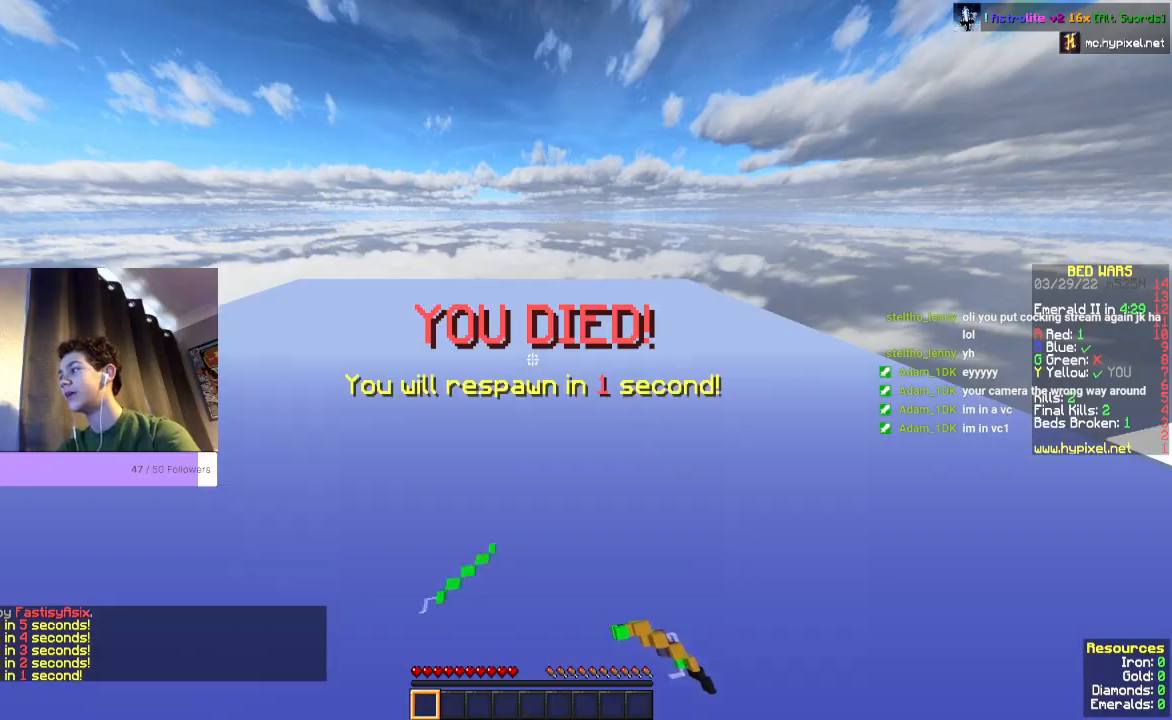
{"keys": ["w"], "mouse": [], "events": []}
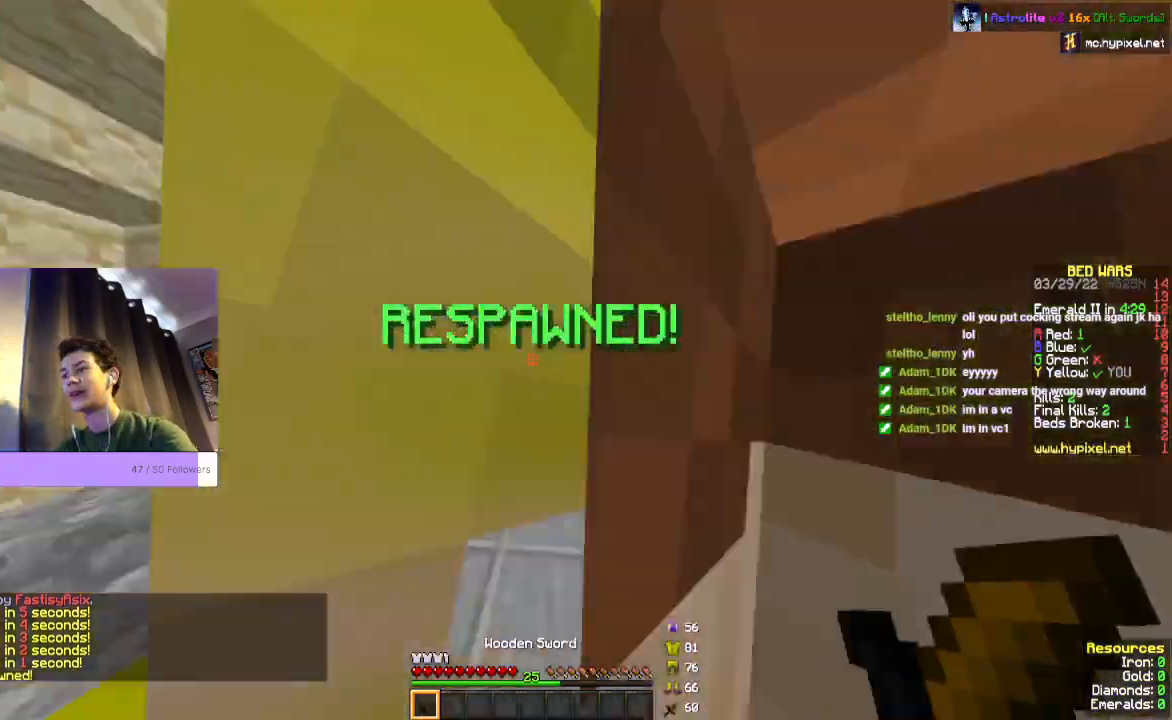
{"keys": ["w"], "mouse": [], "events": [[67, "w", "up"], [133, "s", "down"], [467, "s", "up"], [500, "w", "down"]]}
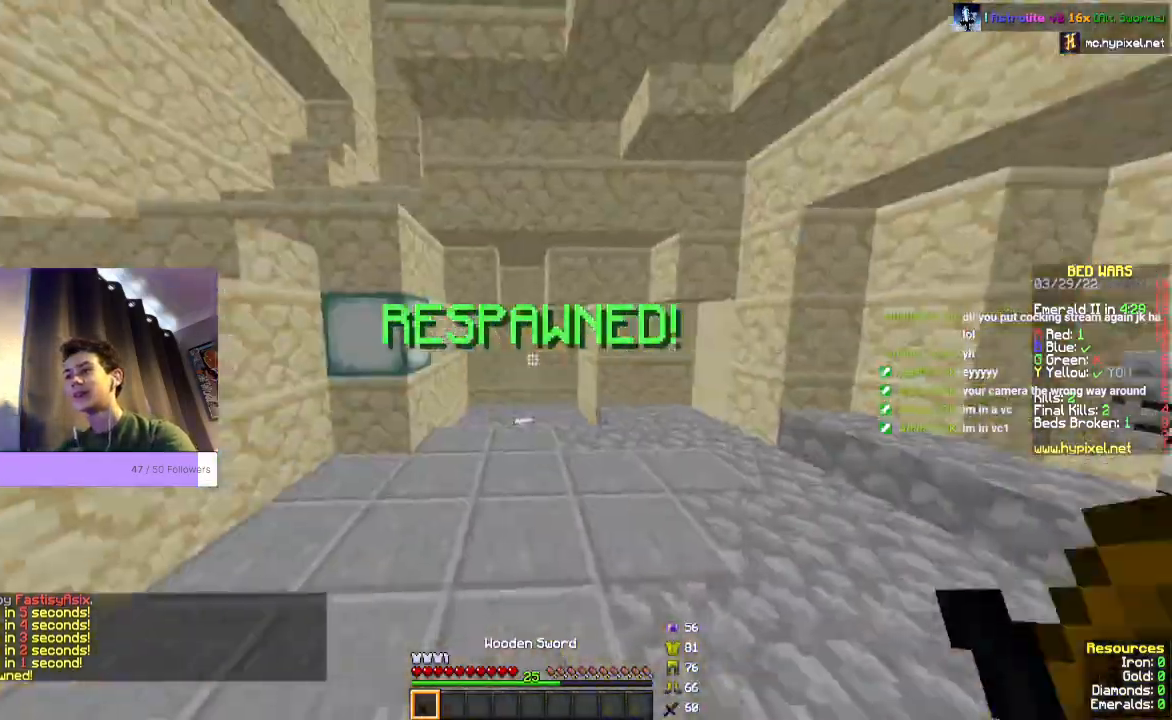
{"keys": ["w"], "mouse": [], "events": [[167, "space", "down"], [433, "space", "up"]]}
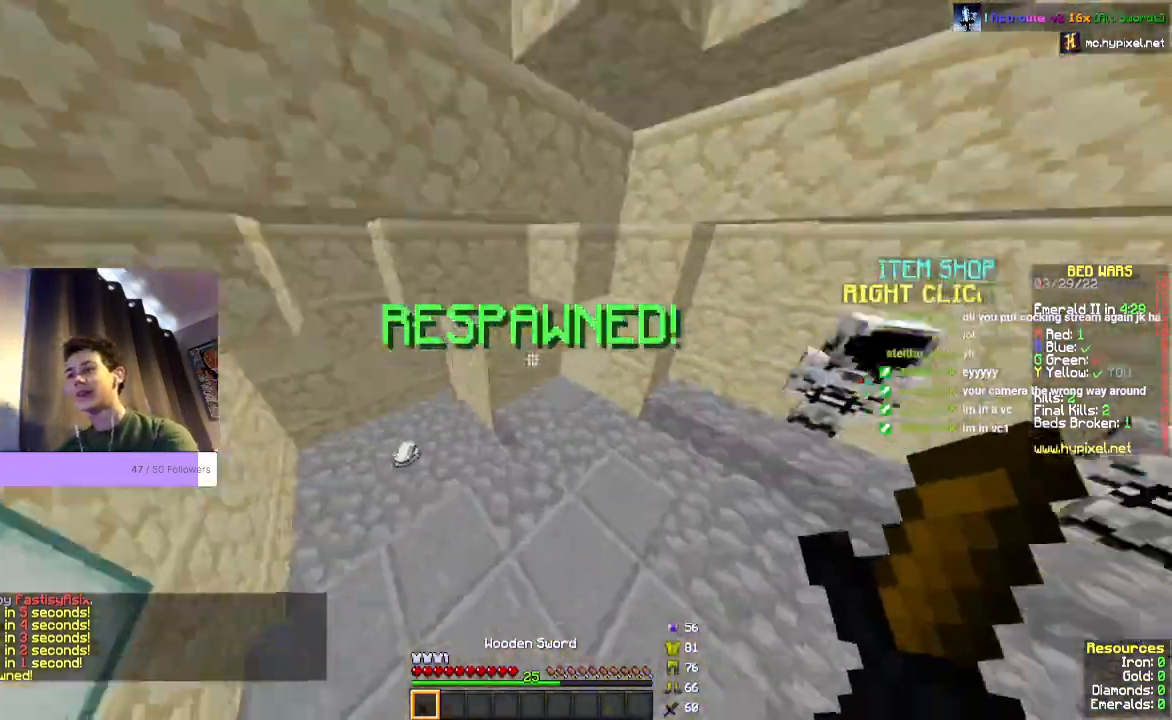
{"keys": ["w"], "mouse": [], "events": []}
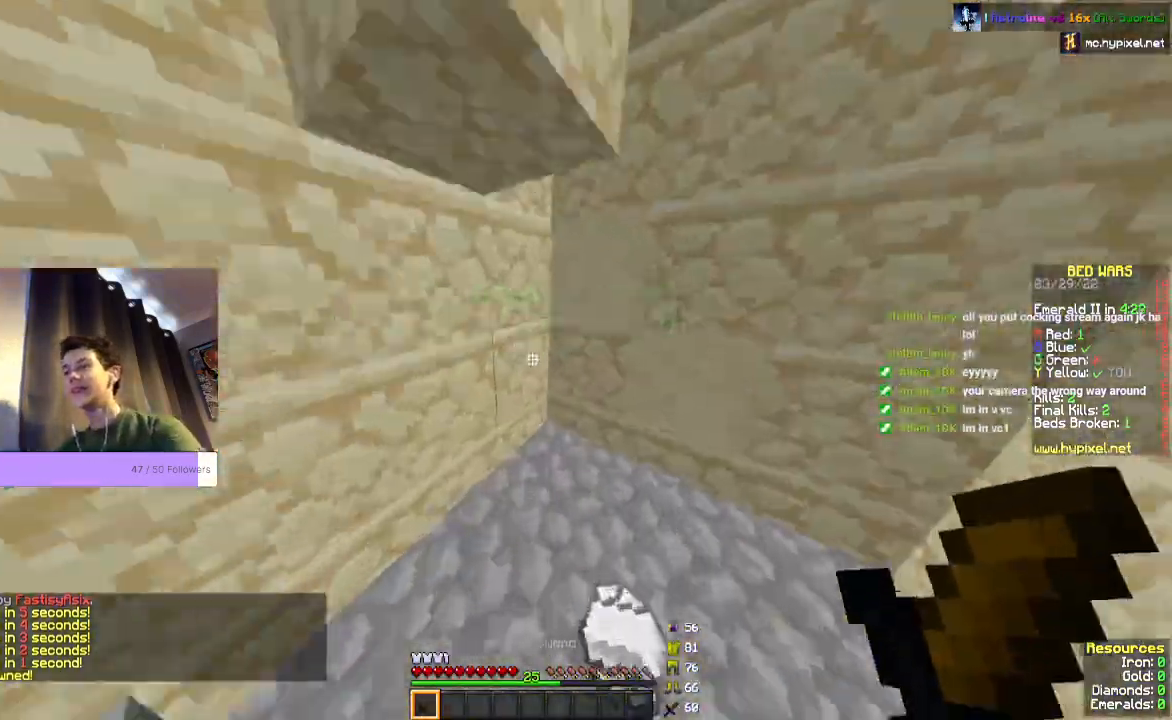
{"keys": ["w"], "mouse": [], "events": []}
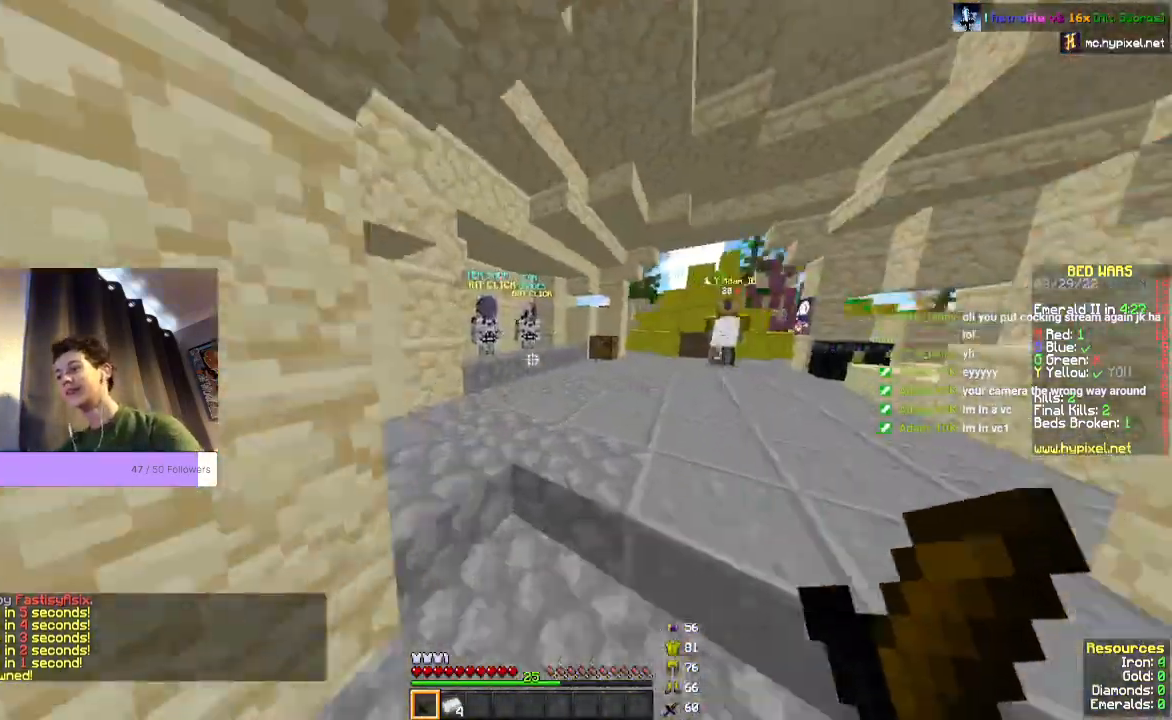
{"keys": ["w"], "mouse": [], "events": []}
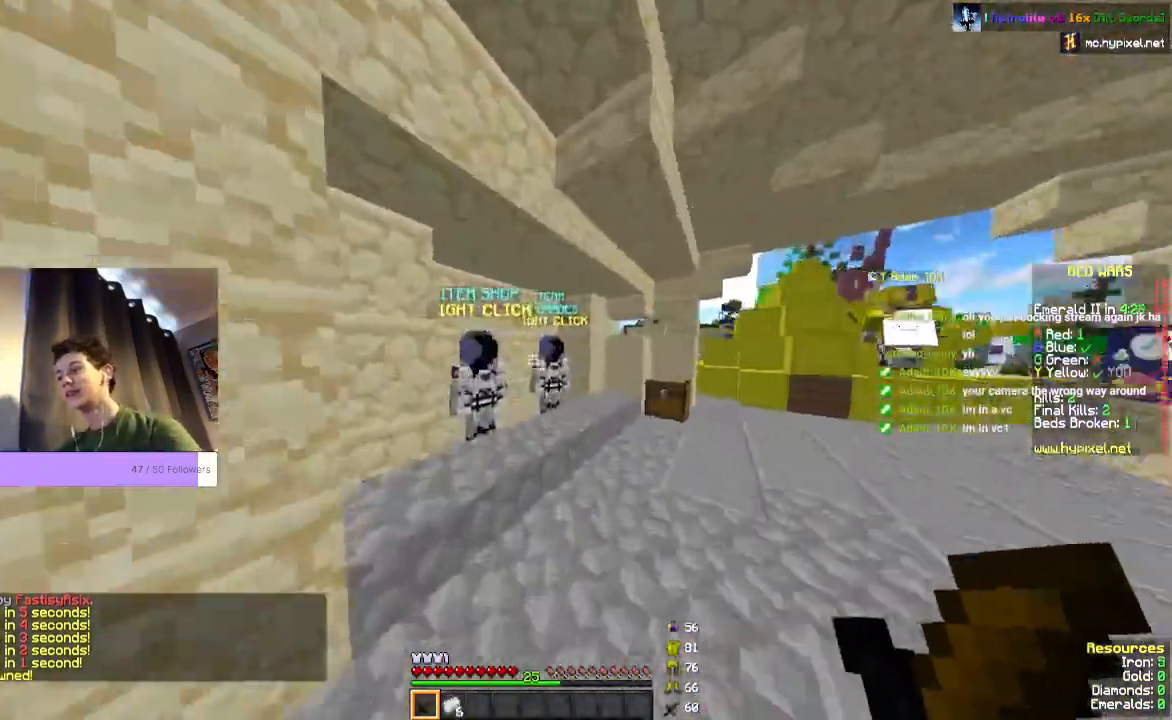
{"keys": ["w"], "mouse": [], "events": [[300, "w", "up"], [400, "w", "down"]]}
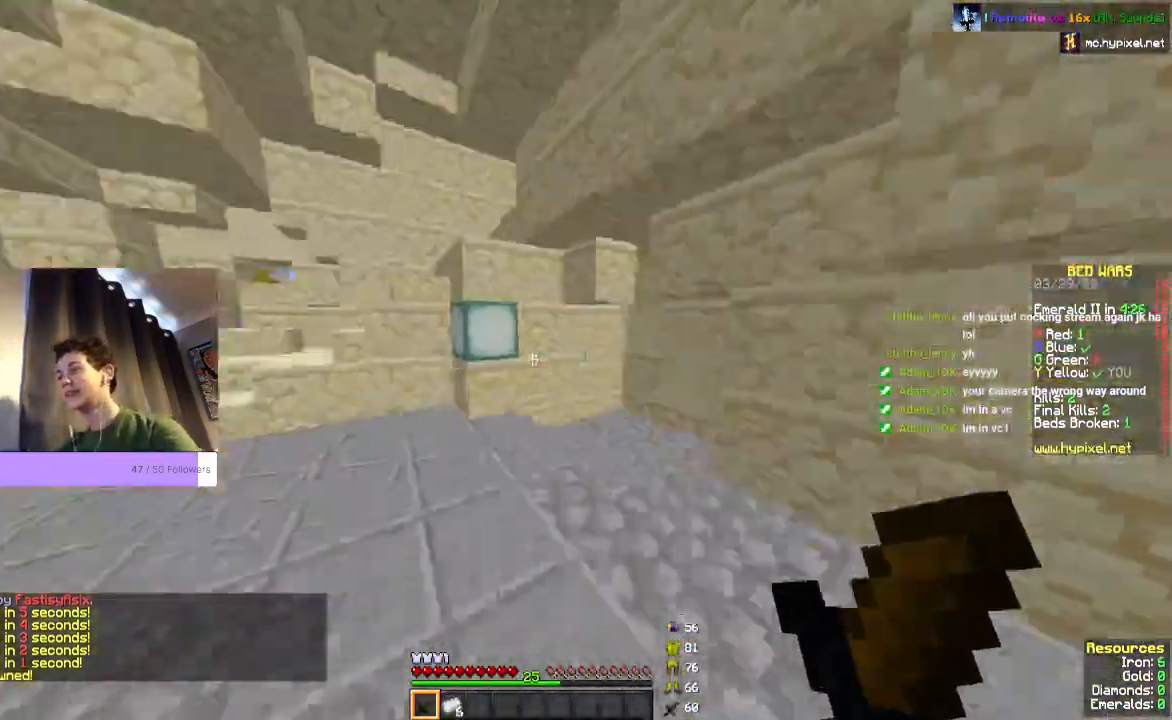
{"keys": ["w"], "mouse": [], "events": []}
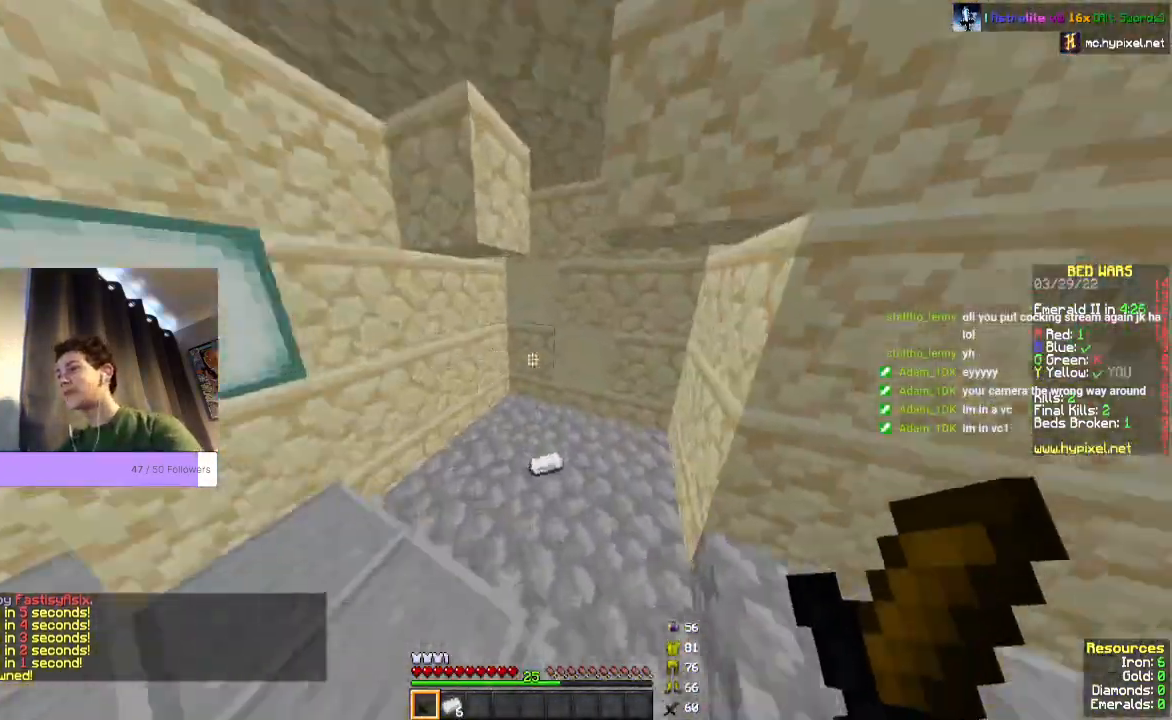
{"keys": ["d"], "mouse": [], "events": [[400, "d", "down"], [467, "w", "up"]]}
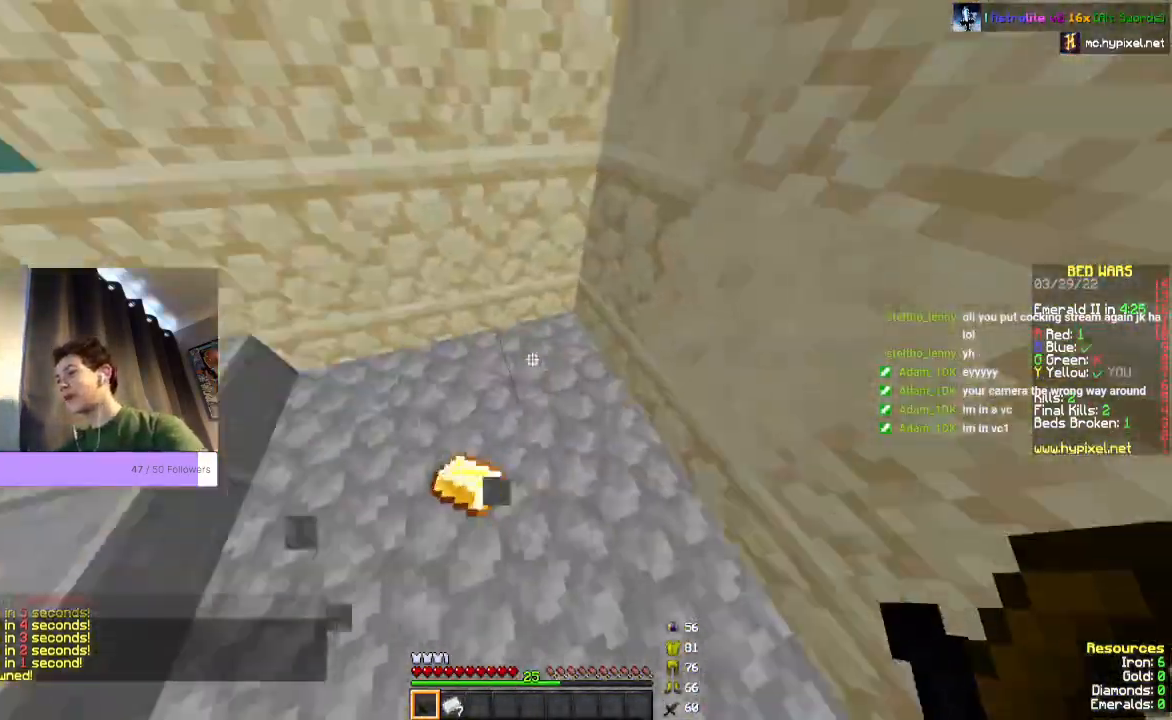
{"keys": [], "mouse": [], "events": [[167, "d", "up"]]}
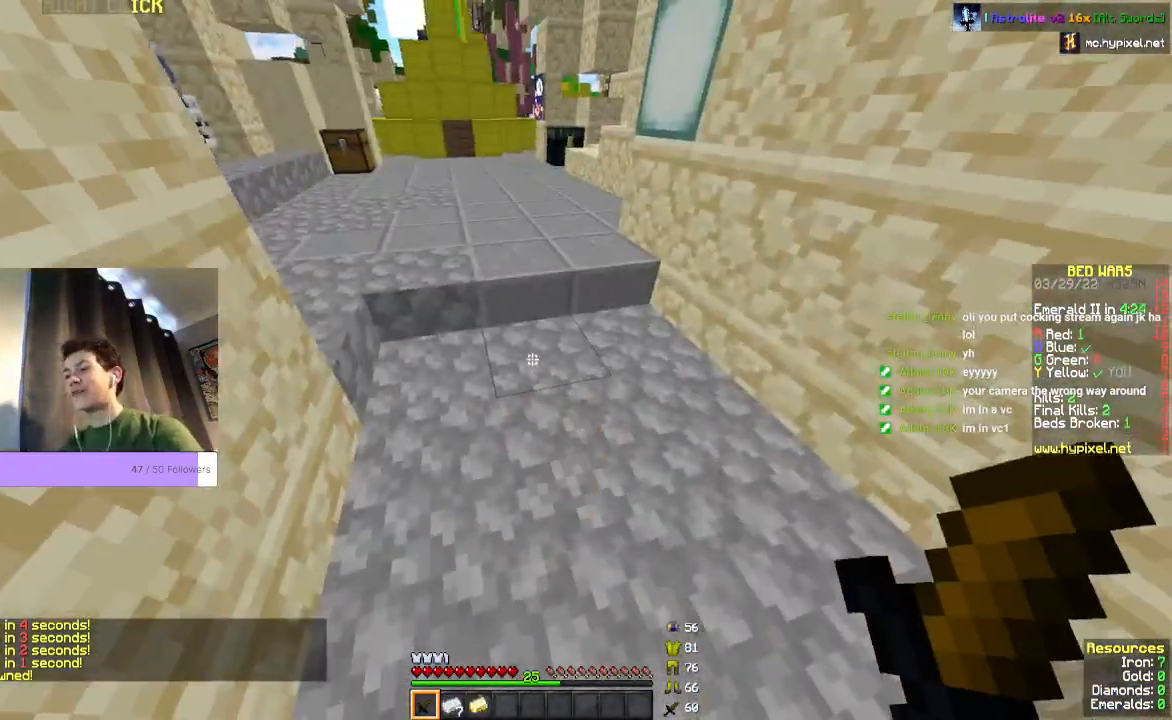
{"keys": ["space", "w"], "mouse": [], "events": [[200, "w", "down"], [367, "space", "down"]]}
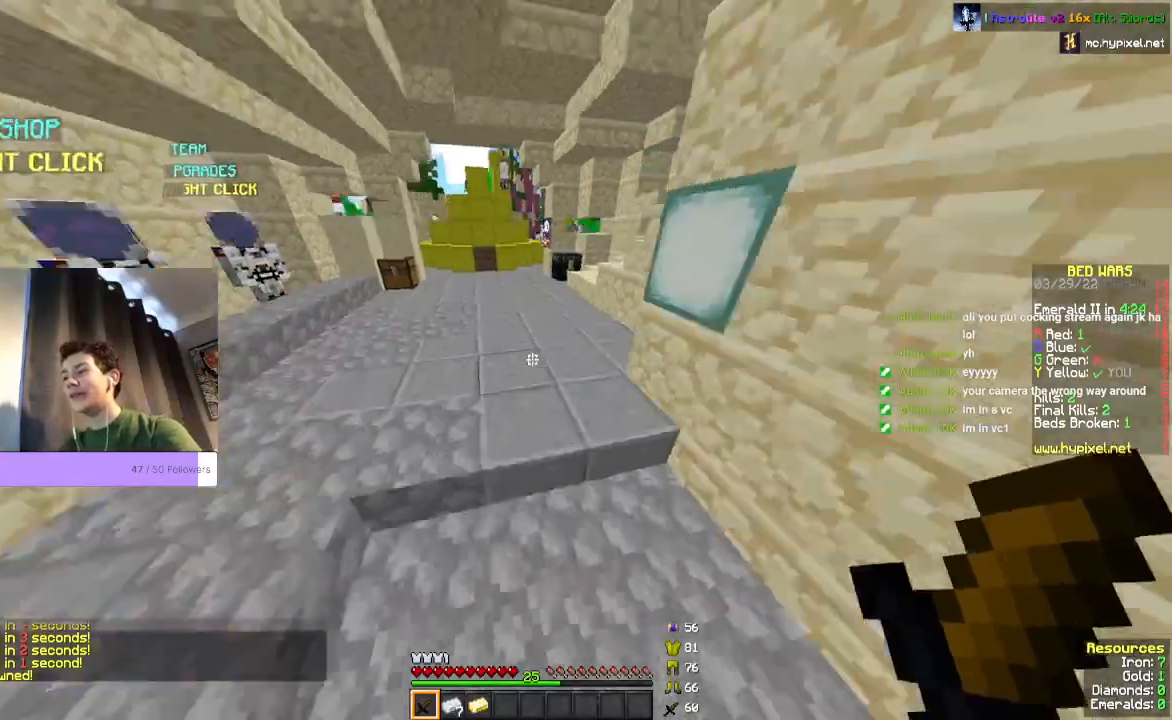
{"keys": ["w"], "mouse": [], "events": [[367, "space", "up"]]}
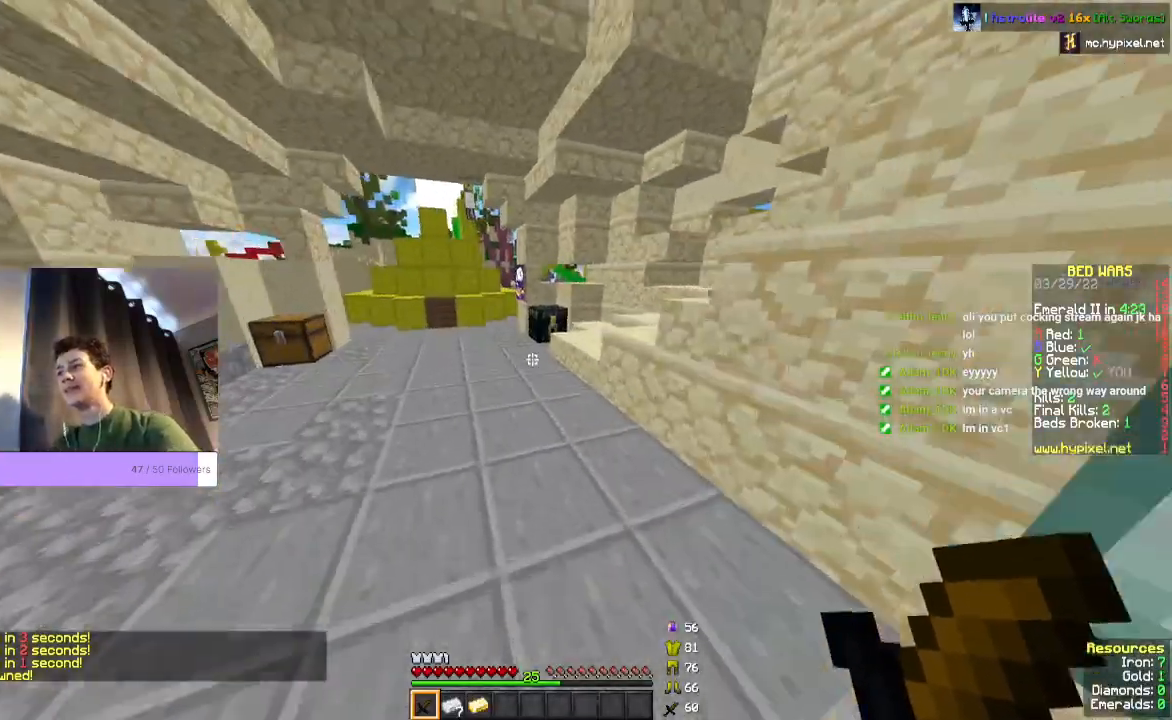
{"keys": ["w"], "mouse": ["right"], "events": [[400, "mouse_right", "down"]]}
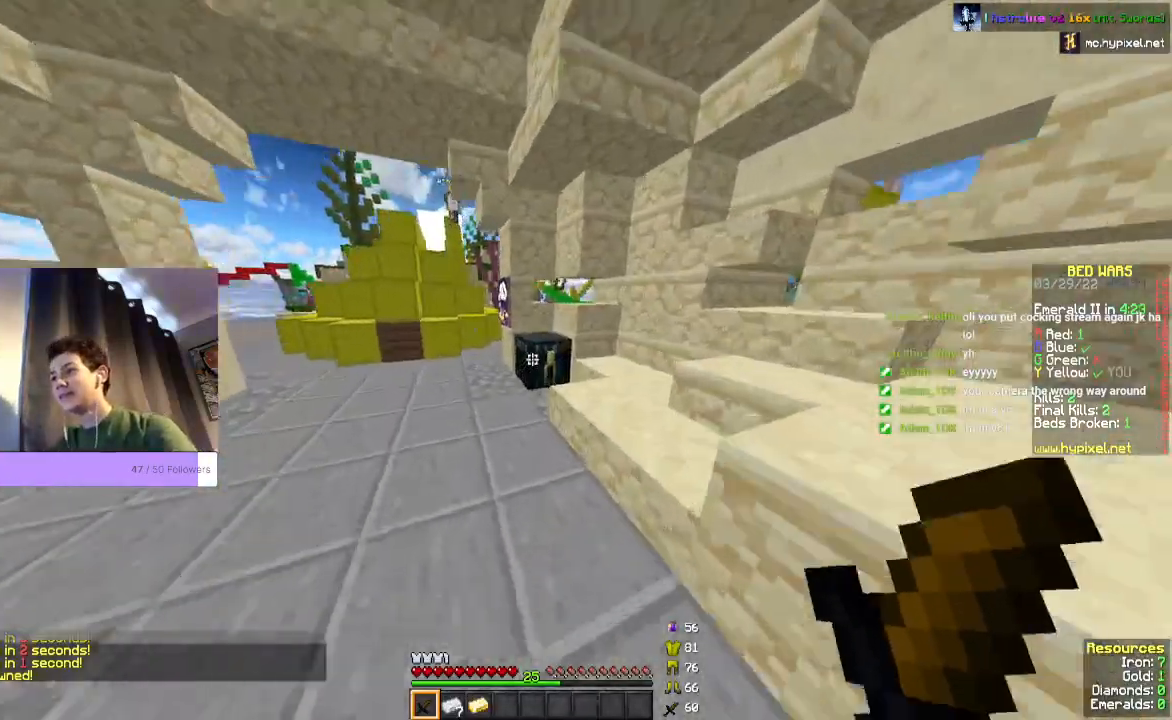
{"keys": [], "mouse": [], "events": [[100, "mouse_right", "up"], [100, "w", "up"]]}
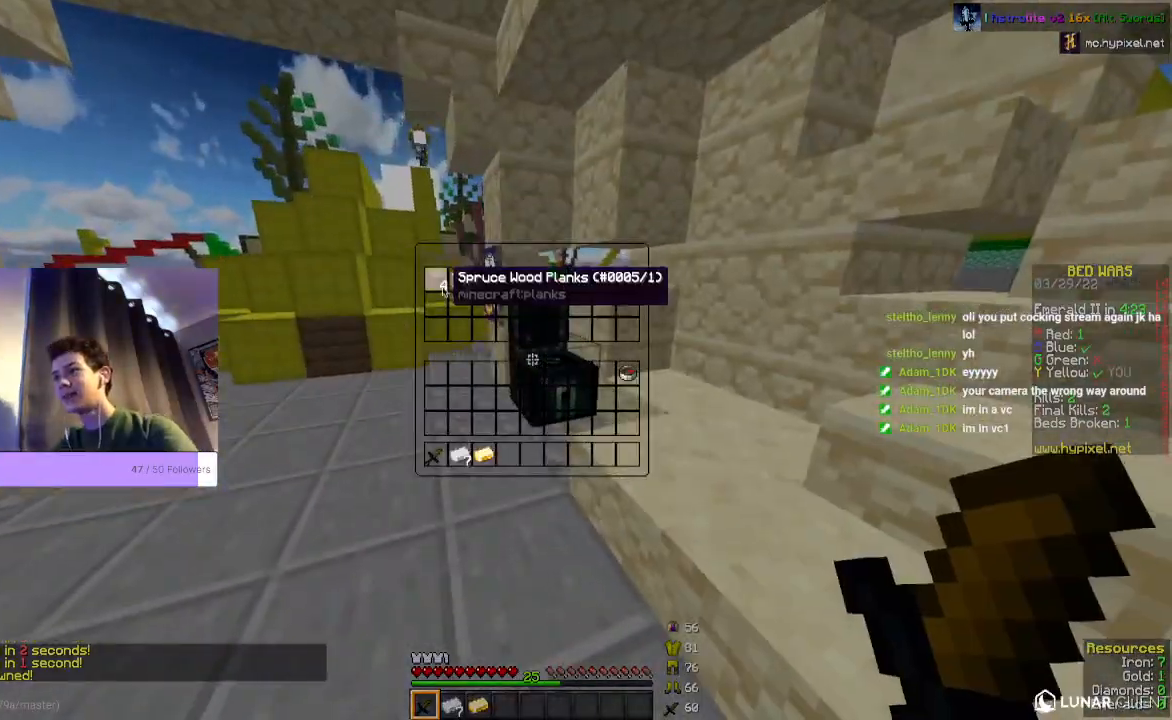
{"keys": [], "mouse": [], "events": []}
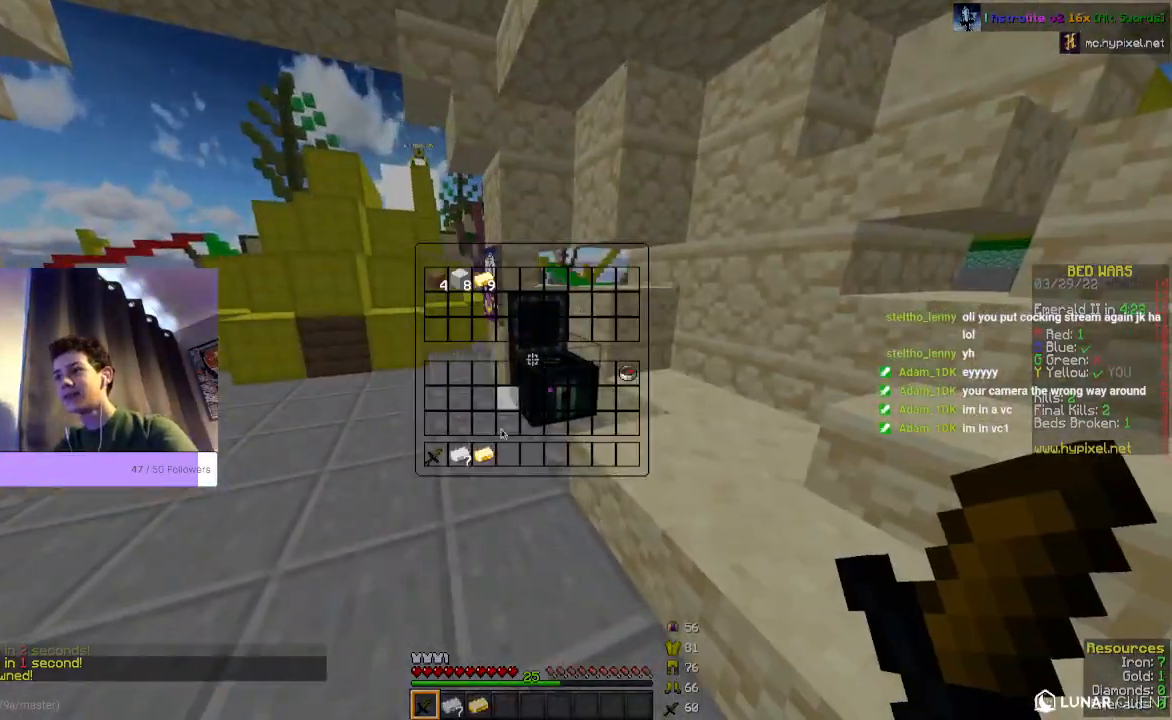
{"keys": [], "mouse": [], "events": []}